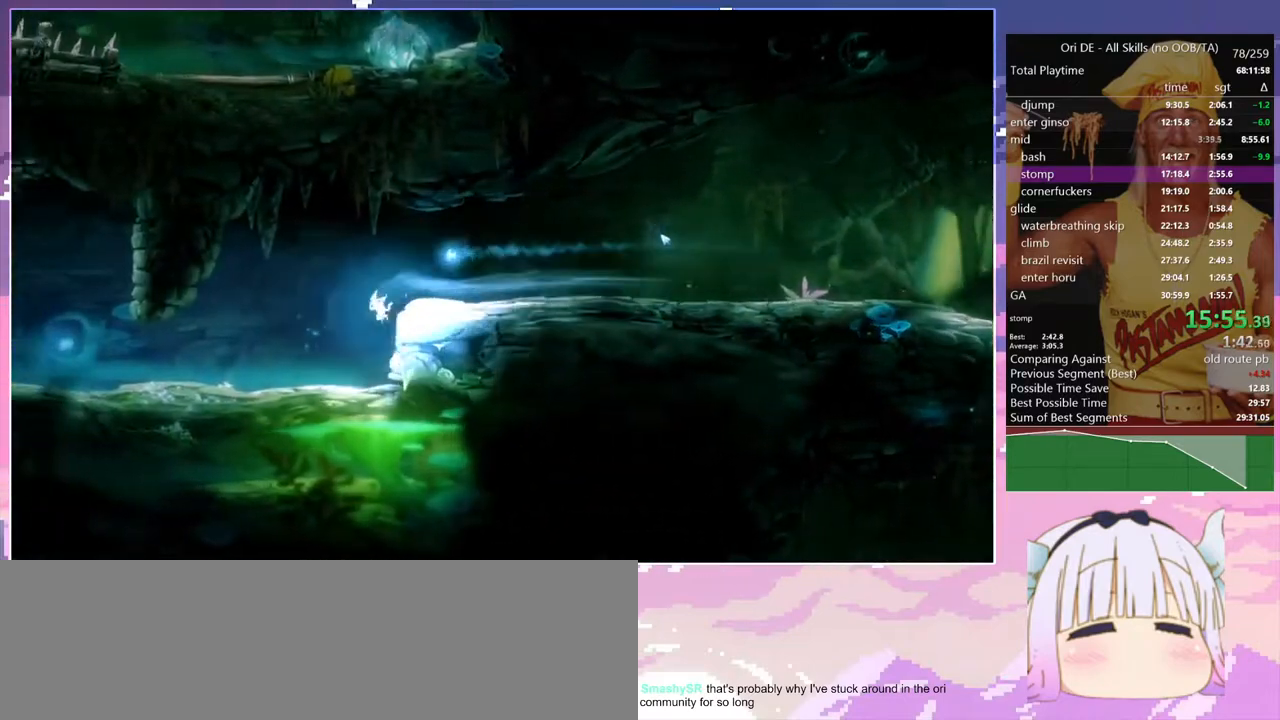
Gameplay with keyboard; each line is a JSON object with the keys held at the frame after it. "events" lists presses ("down") and releases ("up") of "bash", "bash2", "bash3", "bash4", "bz", "cdash", "cjump", "confirm", "d", "dash", "dbash", "debug", "escape", "glide", "glimb", "grndc", "grnde", "jump", "pause", "q", "rjump", "s", "sa", "save", "space", "spirit", "toggle" and "z" between this image and that frame as [ms after this image, input, new state], when the widget could be followed in between. No other keys are recorded. Mouse input is not recorded. Key names are as the overlay labels them; some are game actions (e.g. jump) rather than physical keys.
{"keys": ["q"], "events": []}
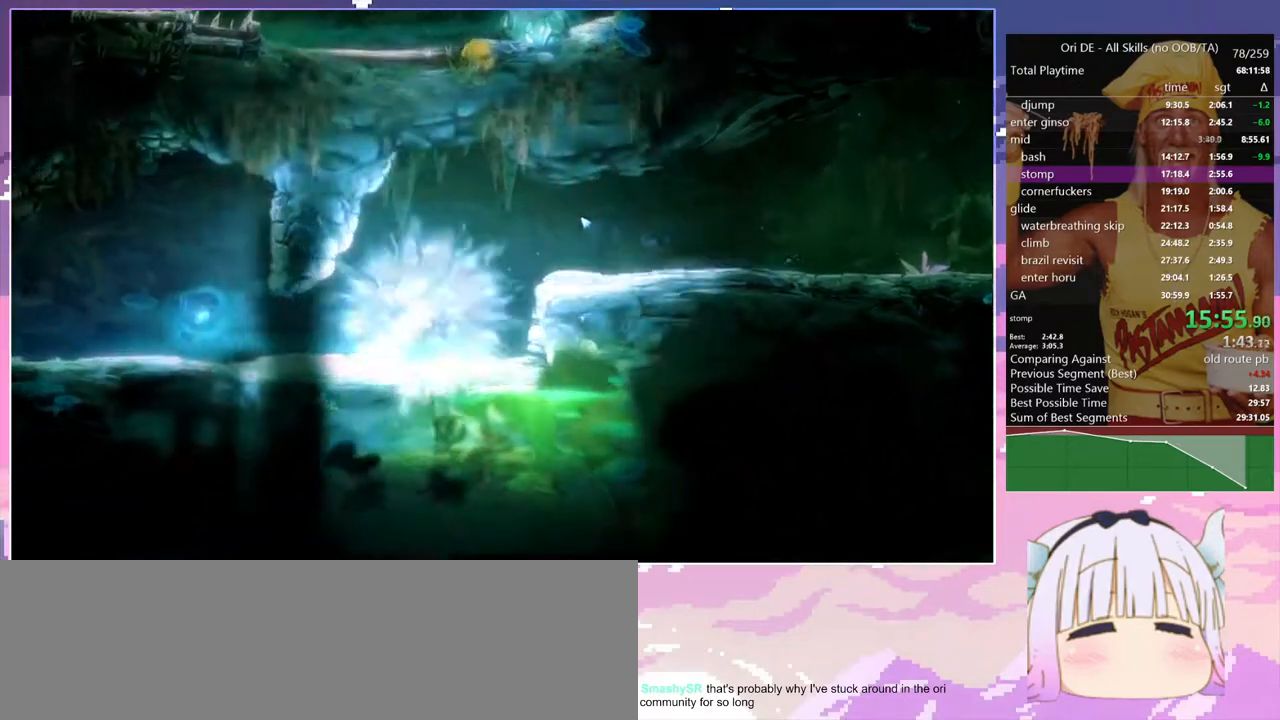
{"keys": ["dash", "q"], "events": [[33, "dash", "down"], [167, "dash", "up"], [400, "dash", "down"]]}
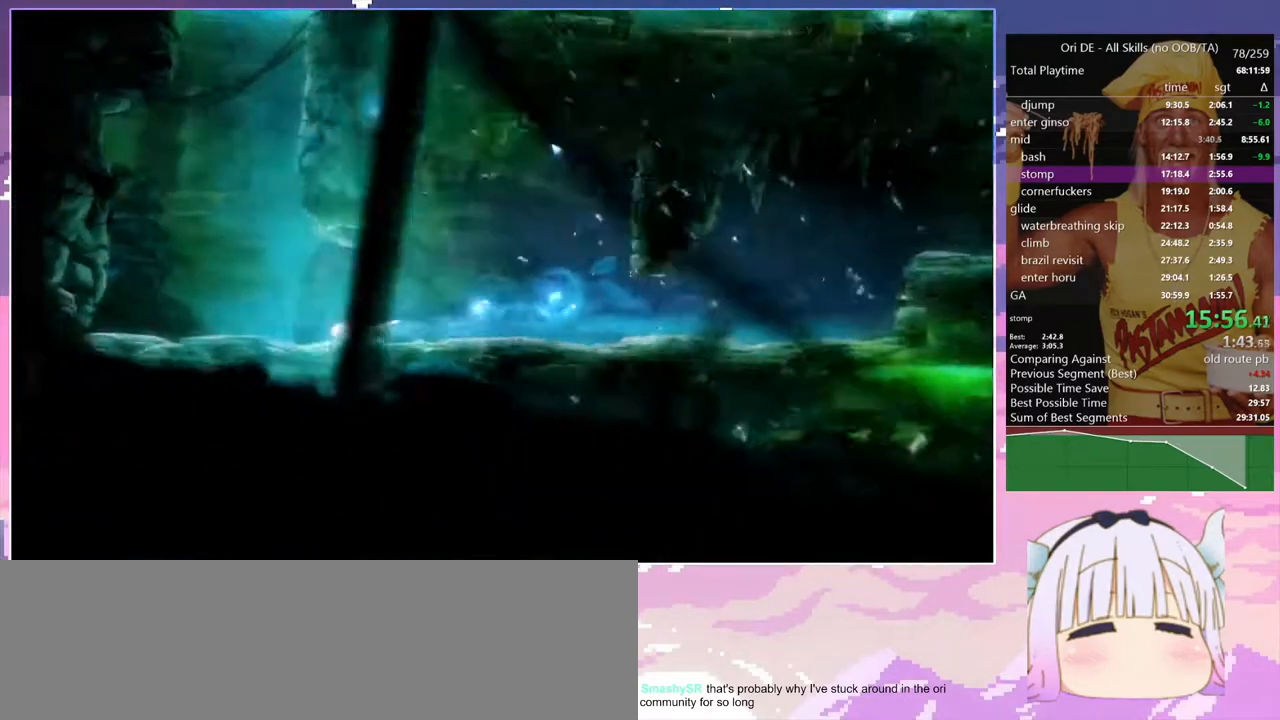
{"keys": ["space"], "events": [[50, "dash", "up"], [50, "q", "up"], [50, "space", "down"], [283, "space", "up"], [317, "space", "down"]]}
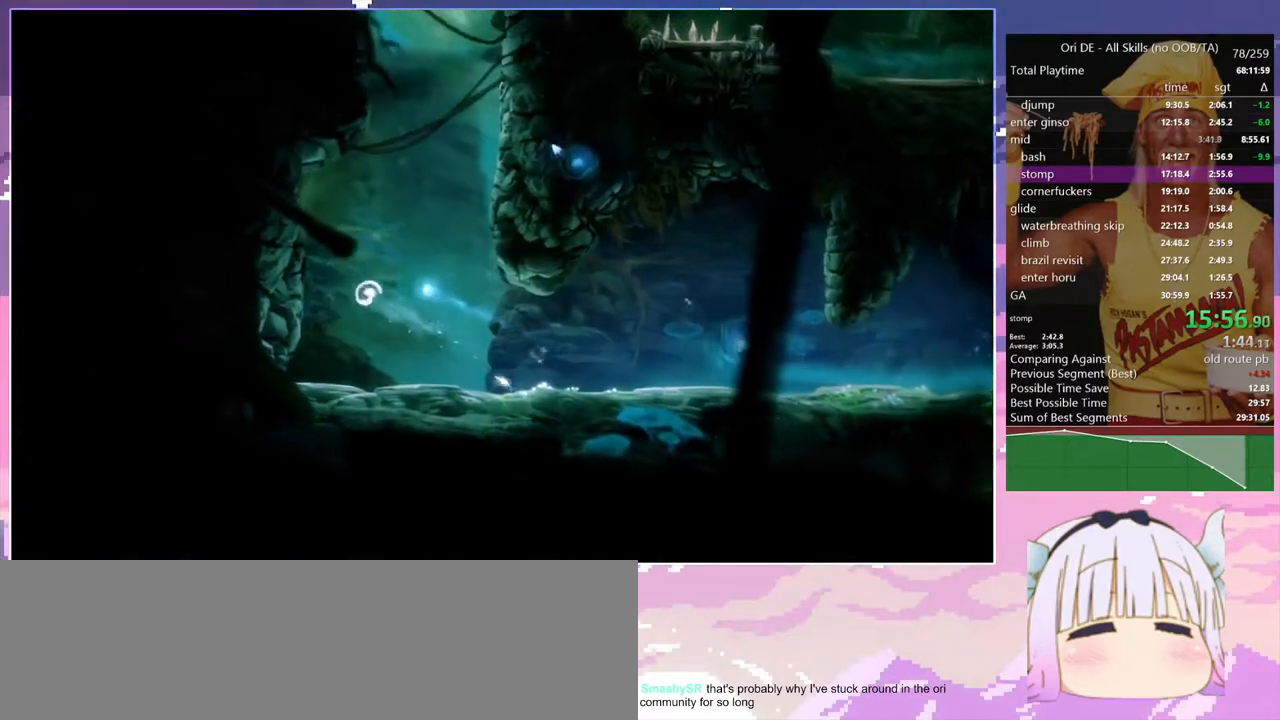
{"keys": ["q", "space"], "events": [[150, "q", "down"], [150, "space", "up"], [250, "space", "down"]]}
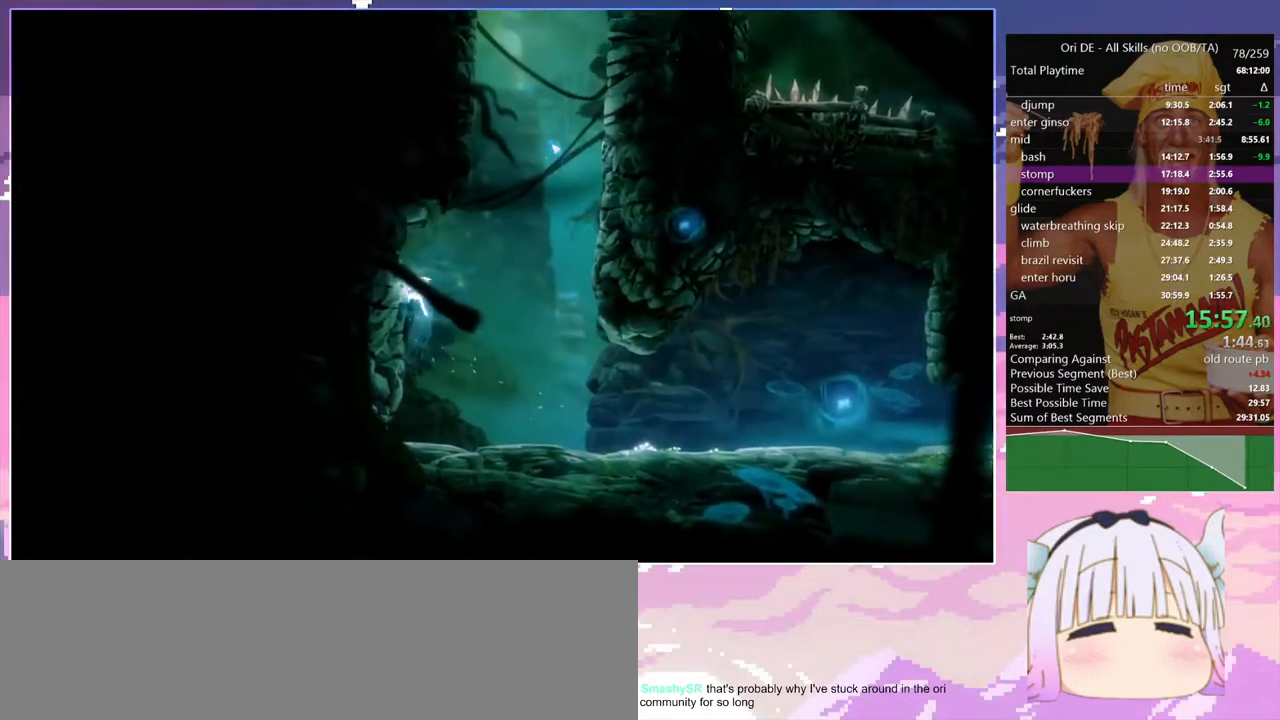
{"keys": ["q"], "events": [[117, "q", "up"], [117, "space", "up"], [167, "d", "down"], [217, "space", "down"], [450, "q", "down"], [500, "d", "up"], [500, "space", "up"]]}
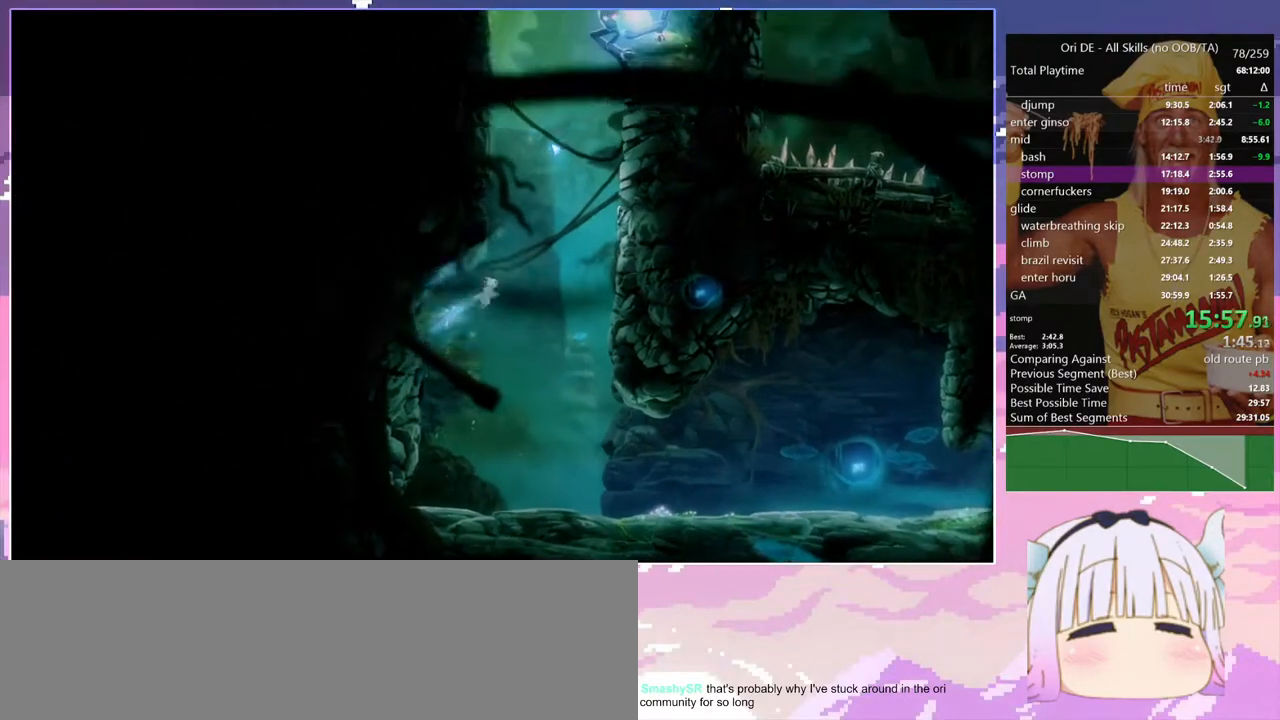
{"keys": ["q", "space"], "events": [[50, "space", "down"], [317, "space", "up"], [367, "space", "down"]]}
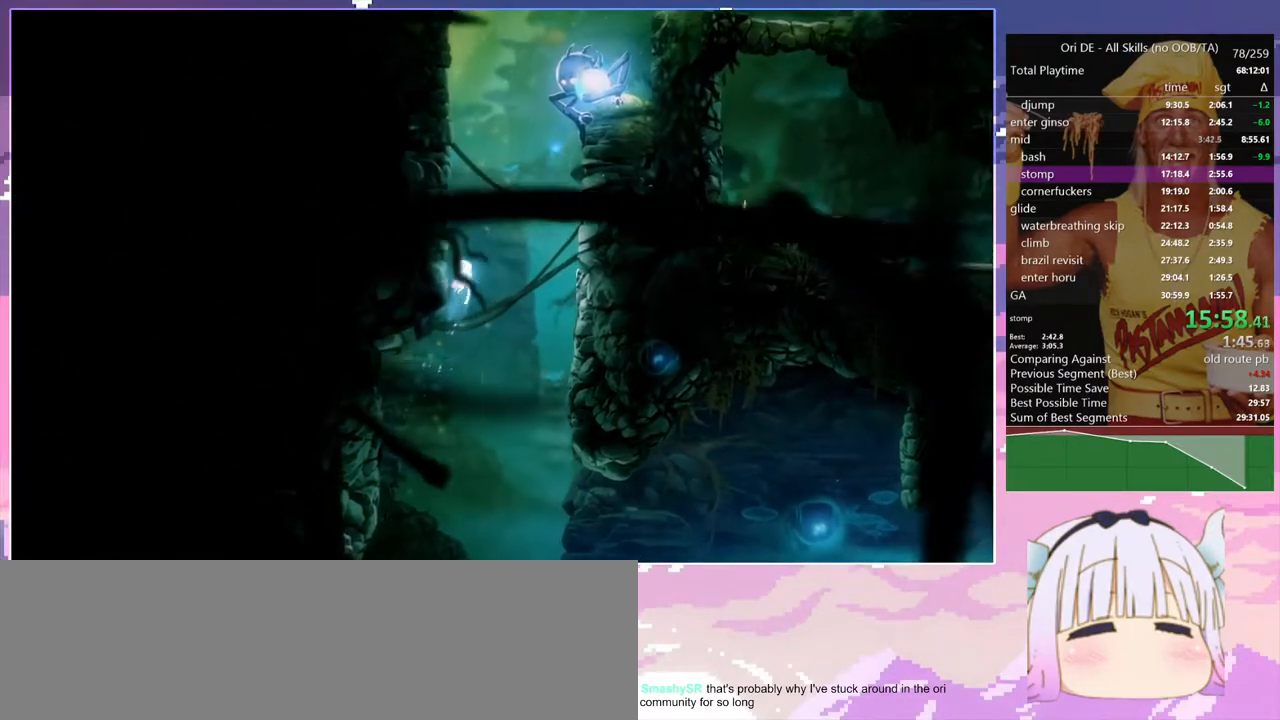
{"keys": ["q", "space"], "events": [[100, "space", "up"], [200, "space", "down"], [383, "space", "up"], [433, "space", "down"]]}
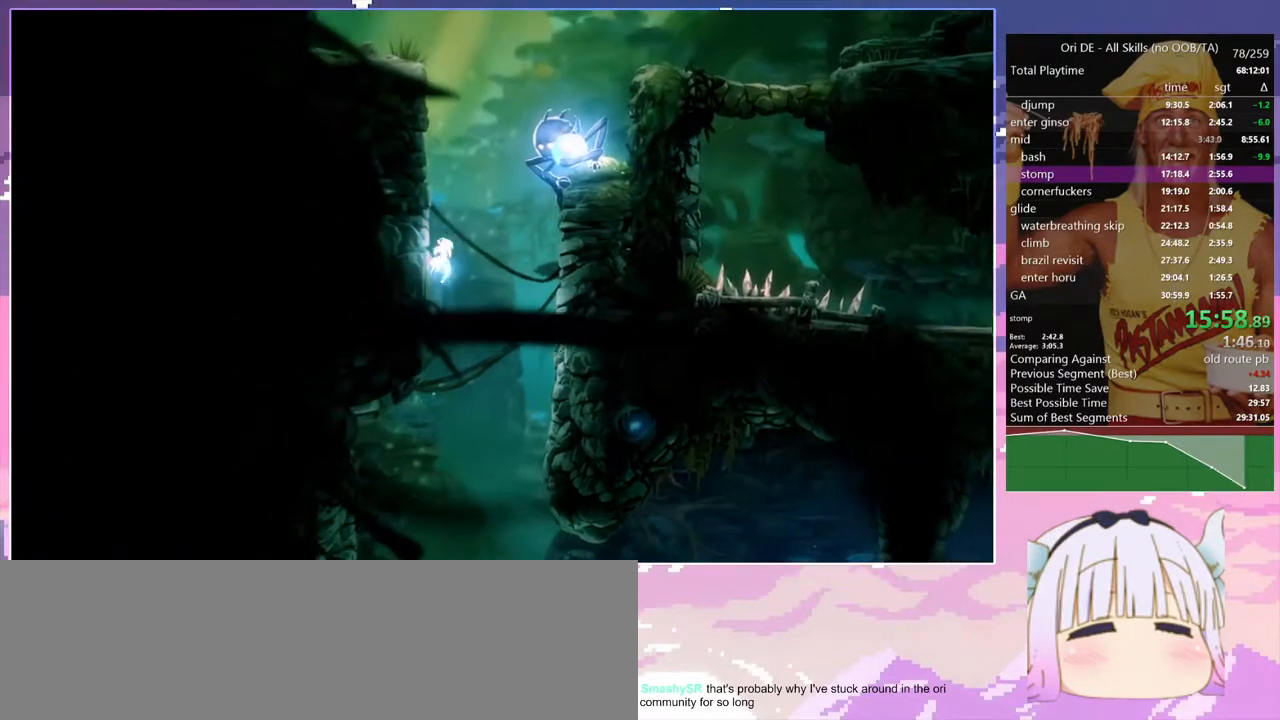
{"keys": ["q", "space"], "events": [[217, "space", "up"], [267, "space", "down"]]}
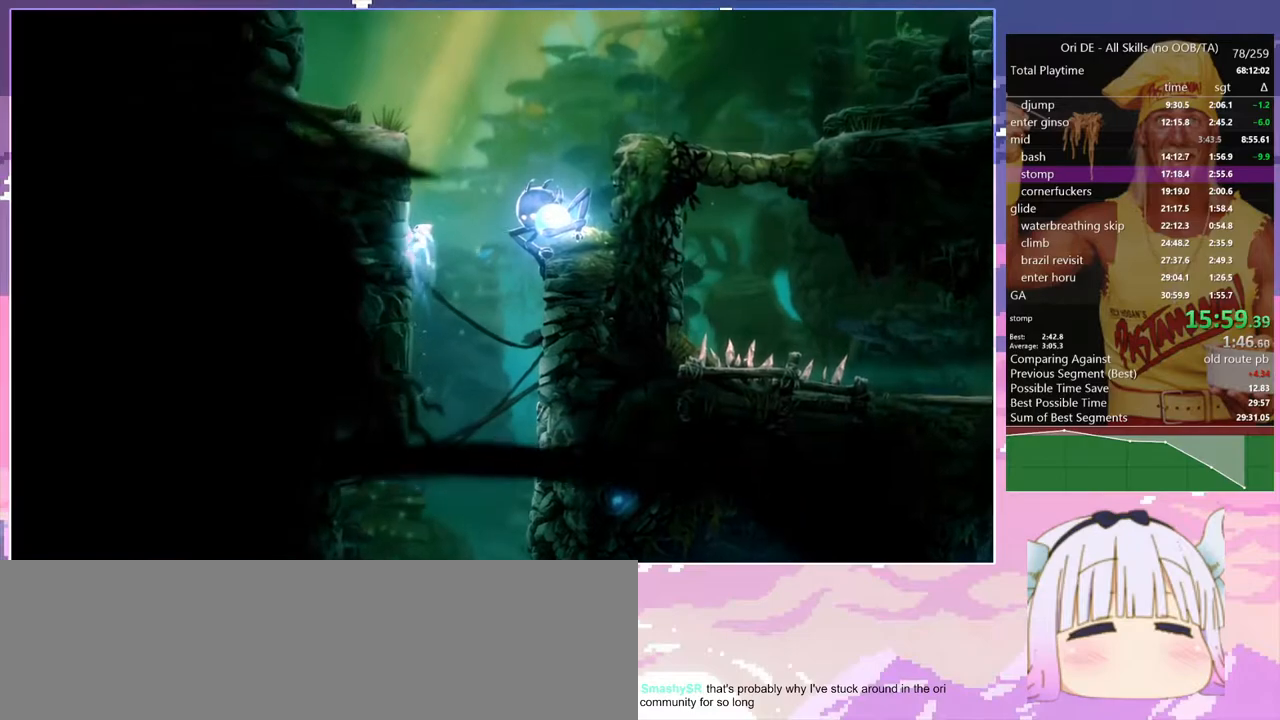
{"keys": ["d", "q", "space"], "events": [[50, "q", "up"], [50, "space", "up"], [183, "q", "down"], [367, "space", "down"], [467, "d", "down"]]}
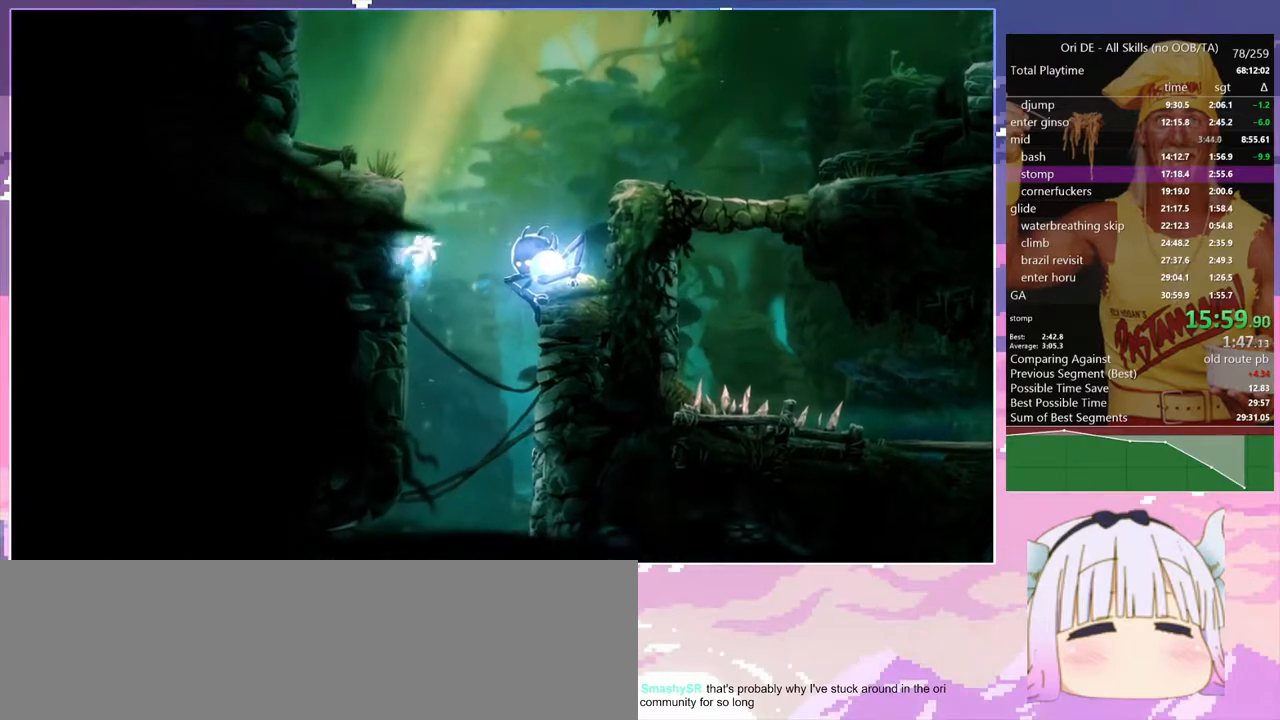
{"keys": ["d", "space"], "events": [[17, "q", "up"], [383, "space", "up"], [433, "space", "down"]]}
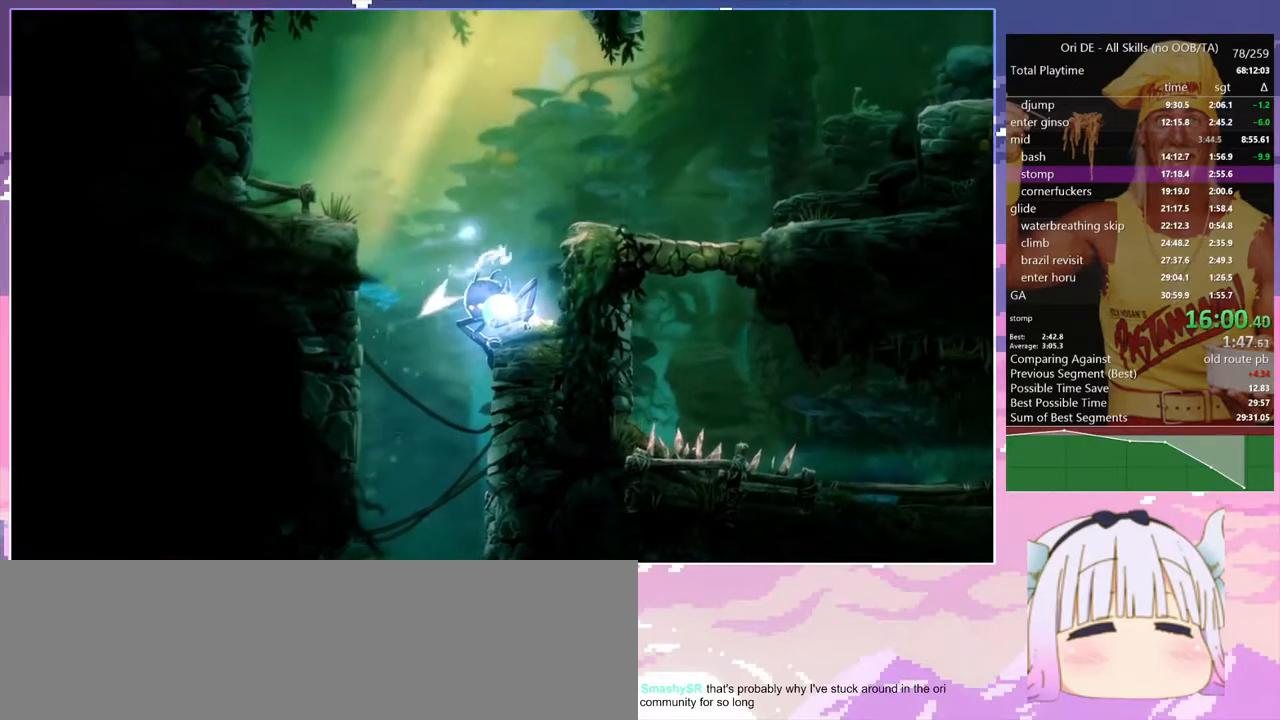
{"keys": ["d"], "events": [[217, "space", "up"], [267, "d", "up"], [317, "space", "down"], [350, "d", "down"], [400, "space", "up"]]}
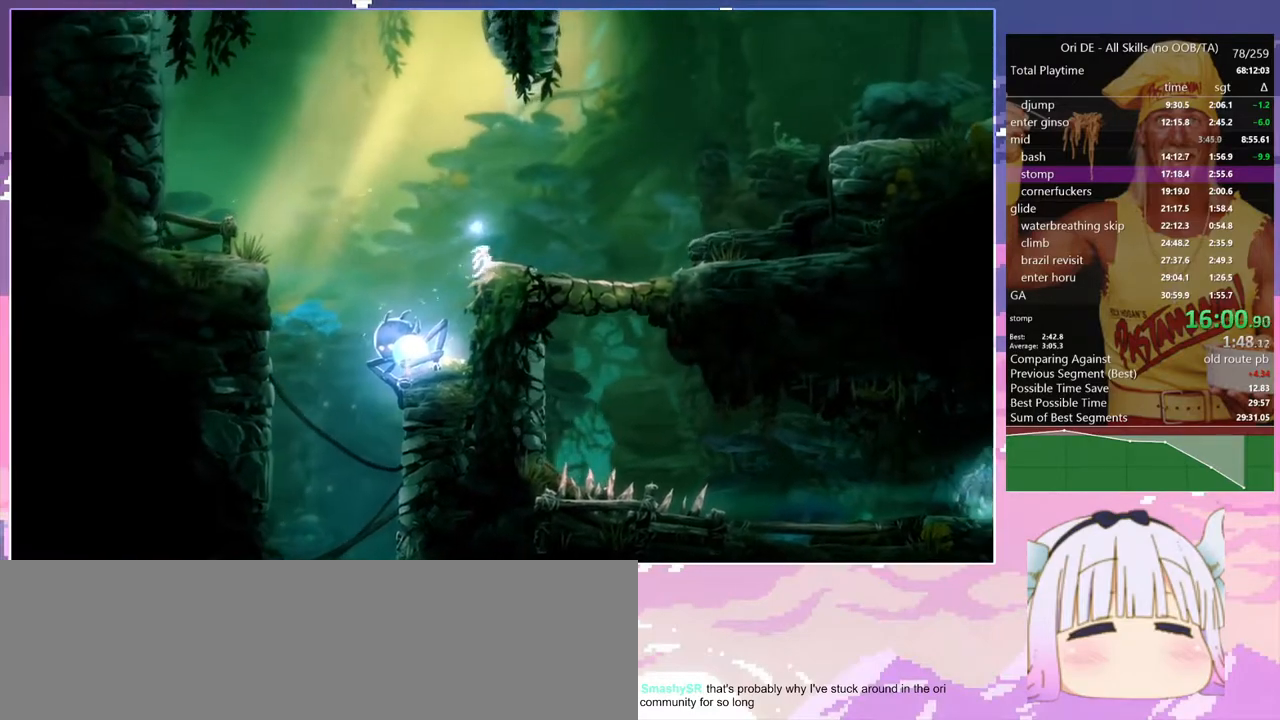
{"keys": [], "events": [[333, "dash", "down"], [417, "dash", "up"], [467, "d", "up"]]}
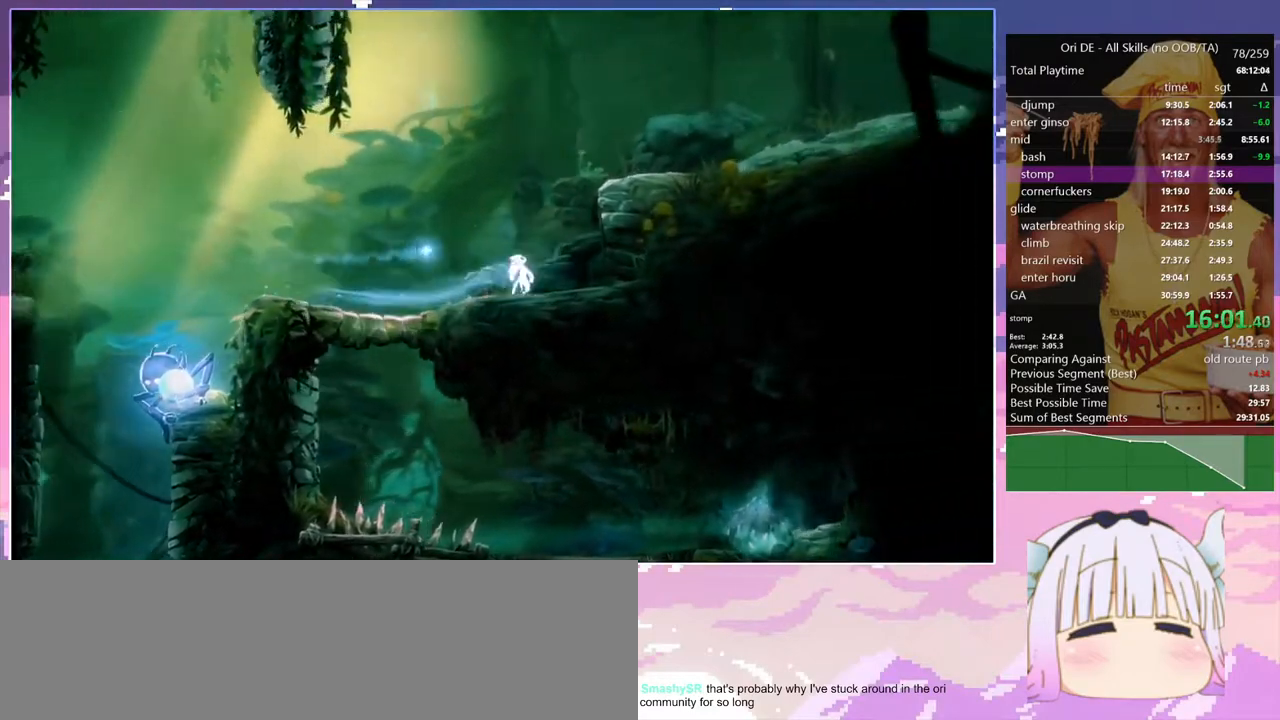
{"keys": ["d", "space"], "events": [[17, "space", "down"], [150, "space", "up"], [200, "space", "down"], [333, "d", "down"], [333, "space", "up"], [383, "space", "down"]]}
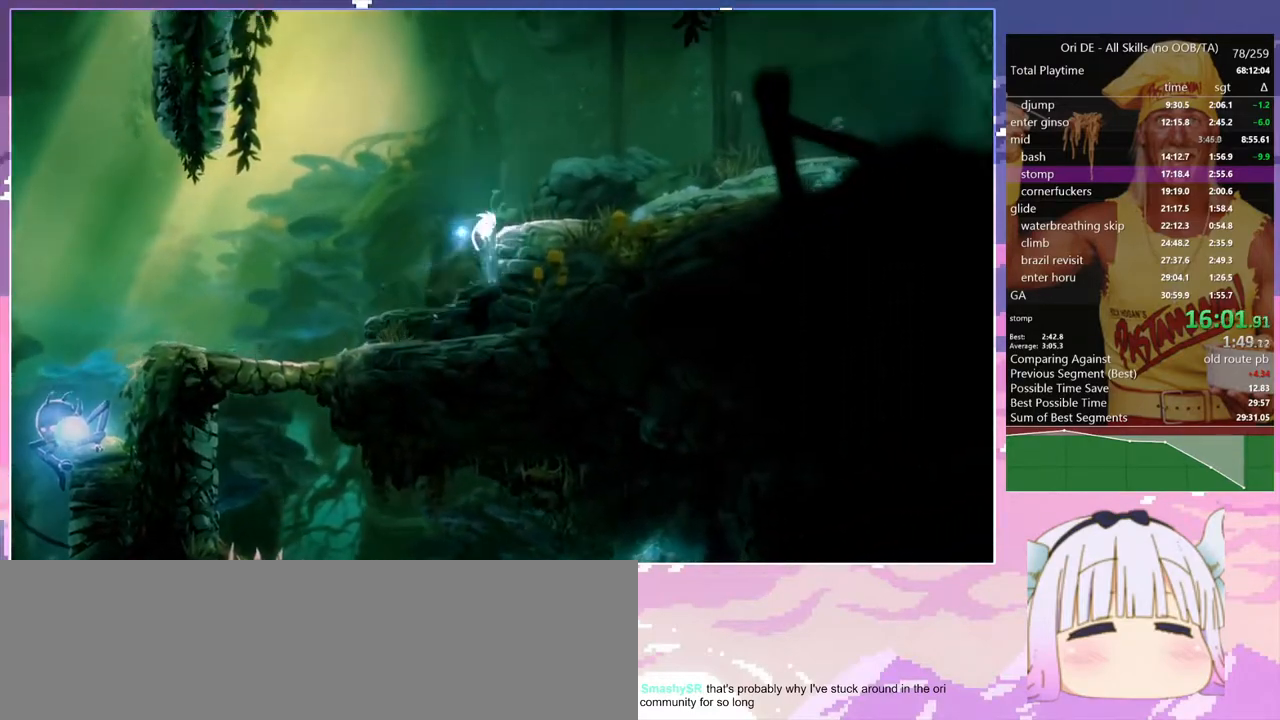
{"keys": [], "events": [[67, "space", "up"], [267, "d", "up"]]}
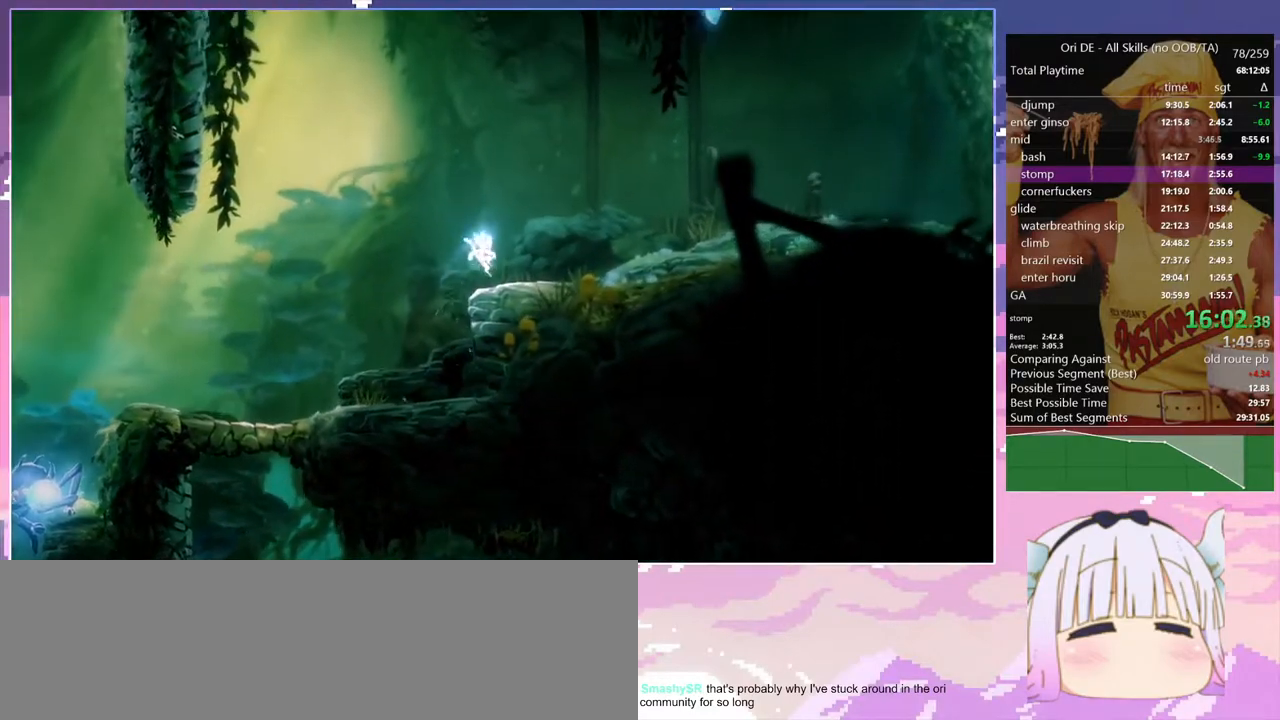
{"keys": ["space"], "events": [[133, "d", "down"], [183, "dash", "down"], [283, "d", "up"], [283, "dash", "up"], [283, "space", "down"]]}
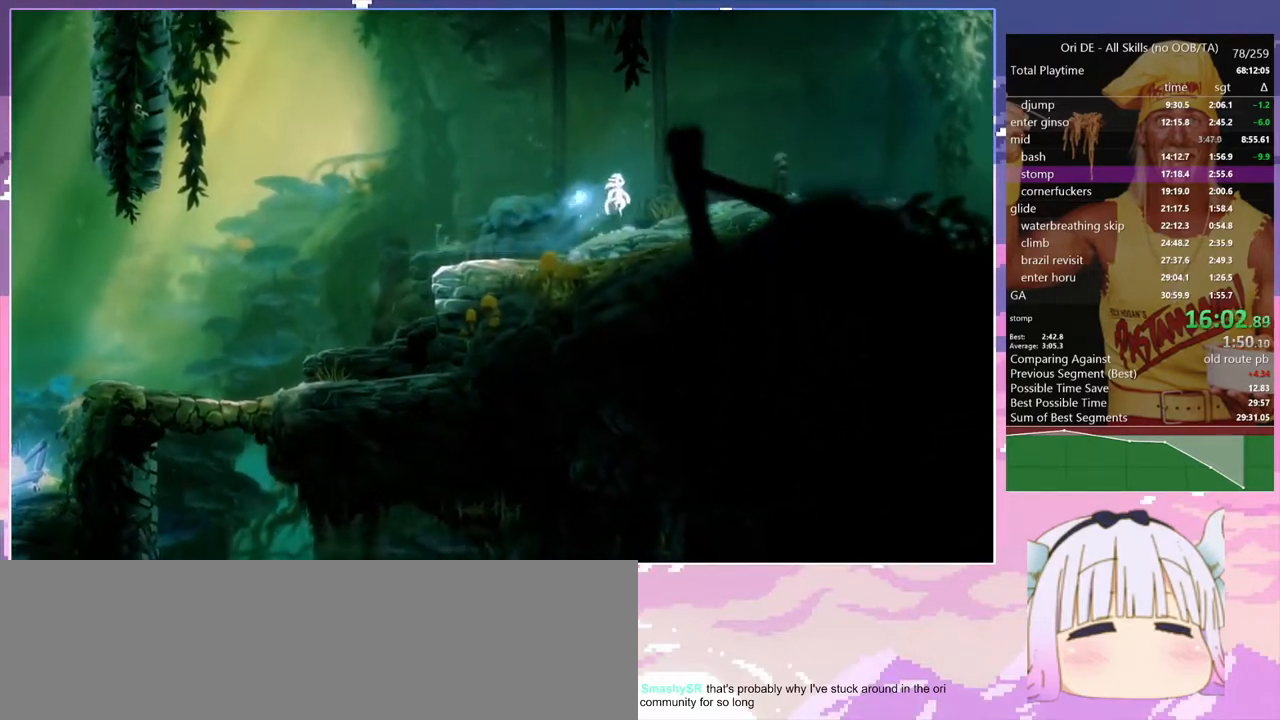
{"keys": ["save"], "events": [[383, "save", "down"], [433, "space", "up"]]}
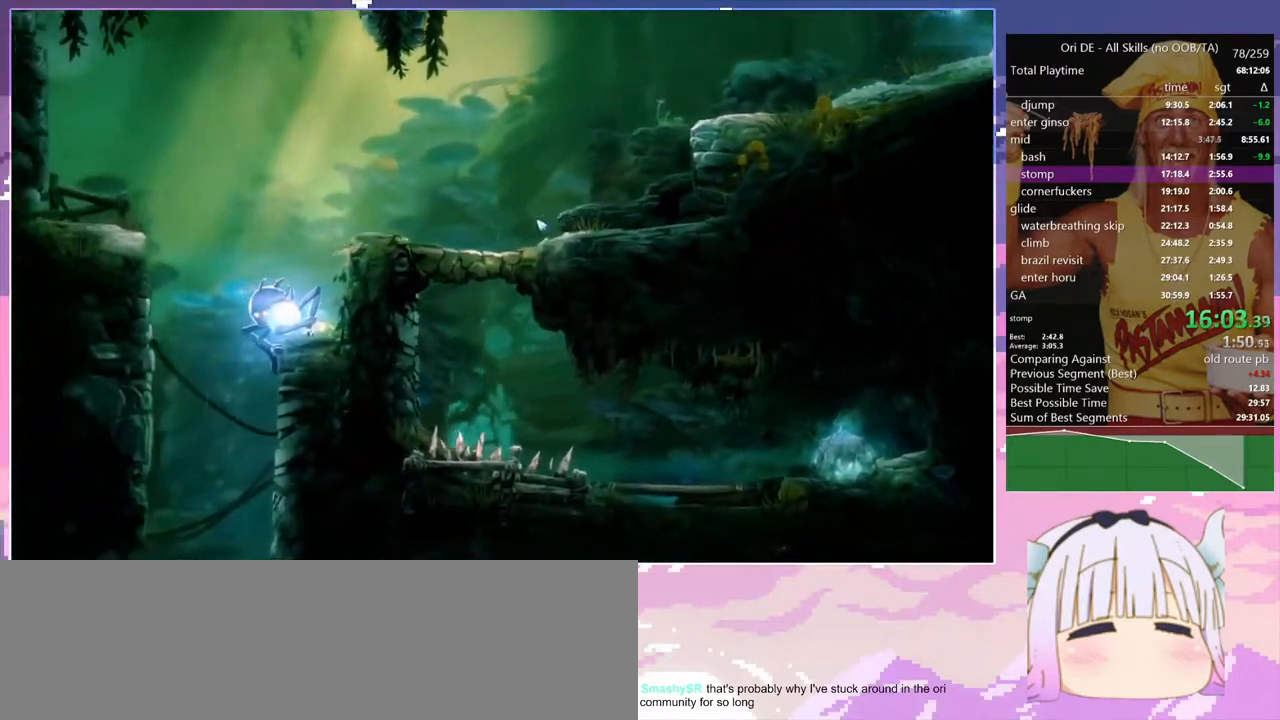
{"keys": ["save"], "events": []}
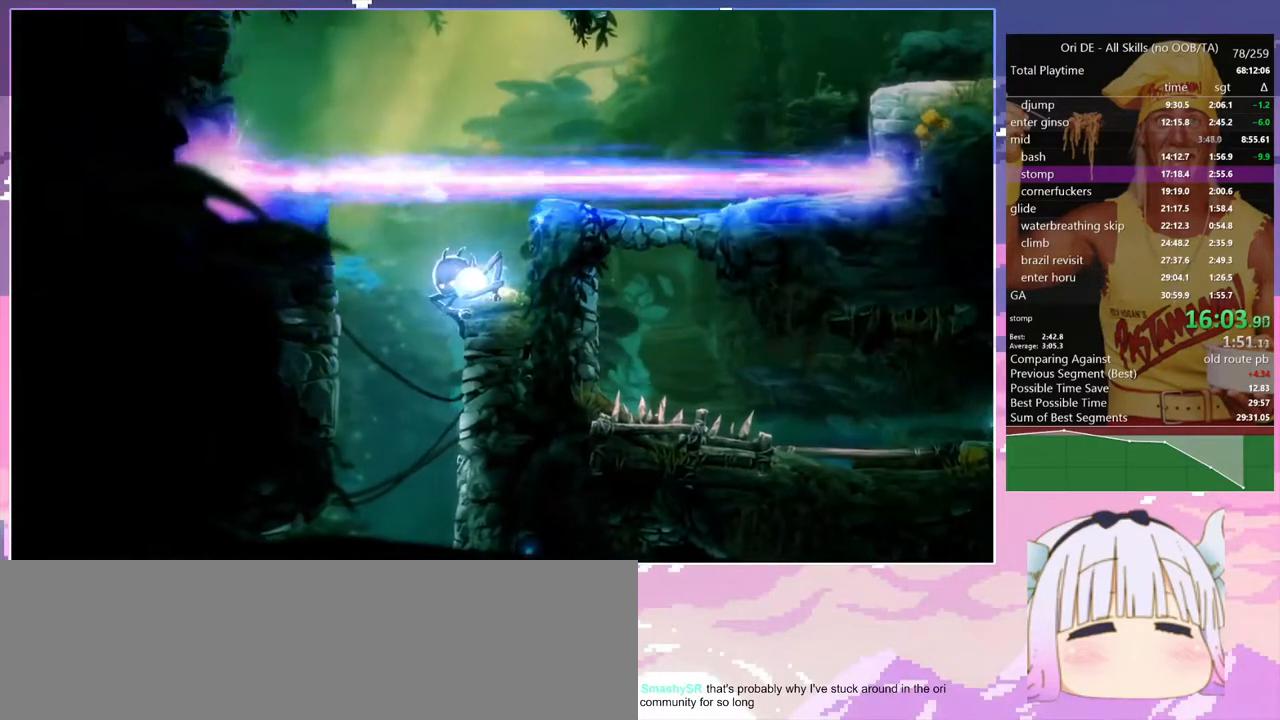
{"keys": ["save"], "events": []}
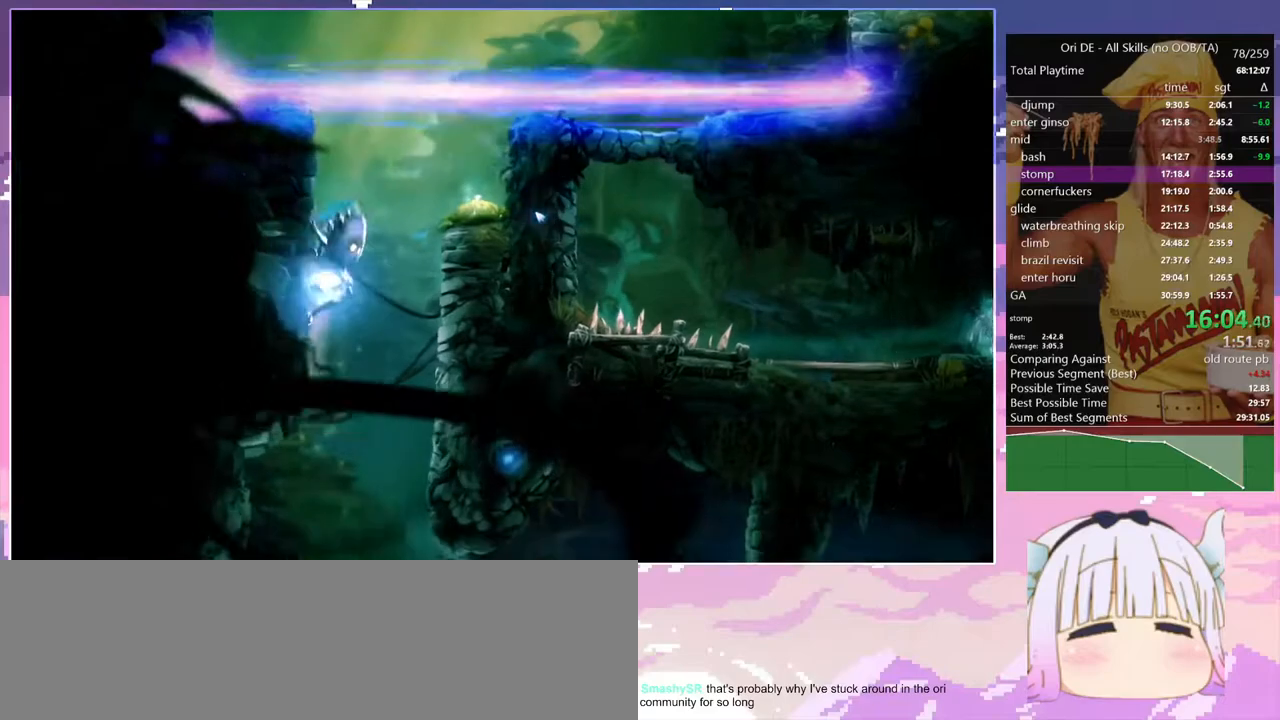
{"keys": ["save"], "events": []}
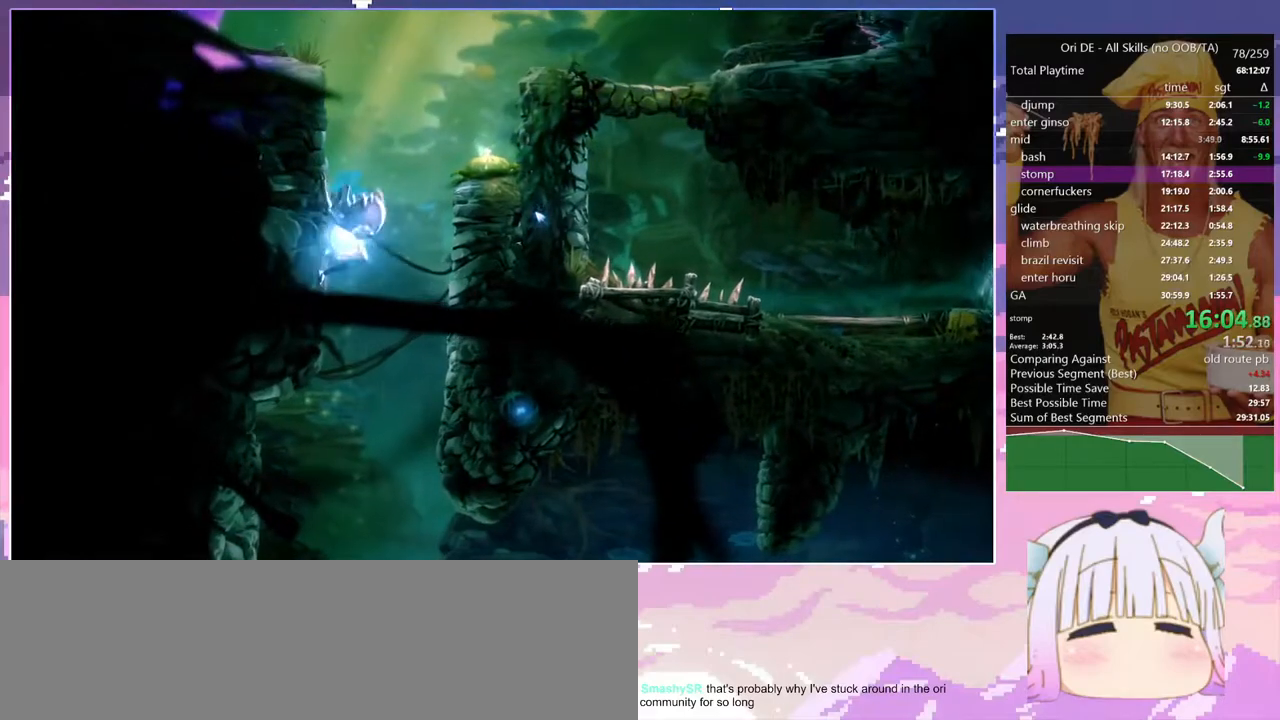
{"keys": ["save"], "events": []}
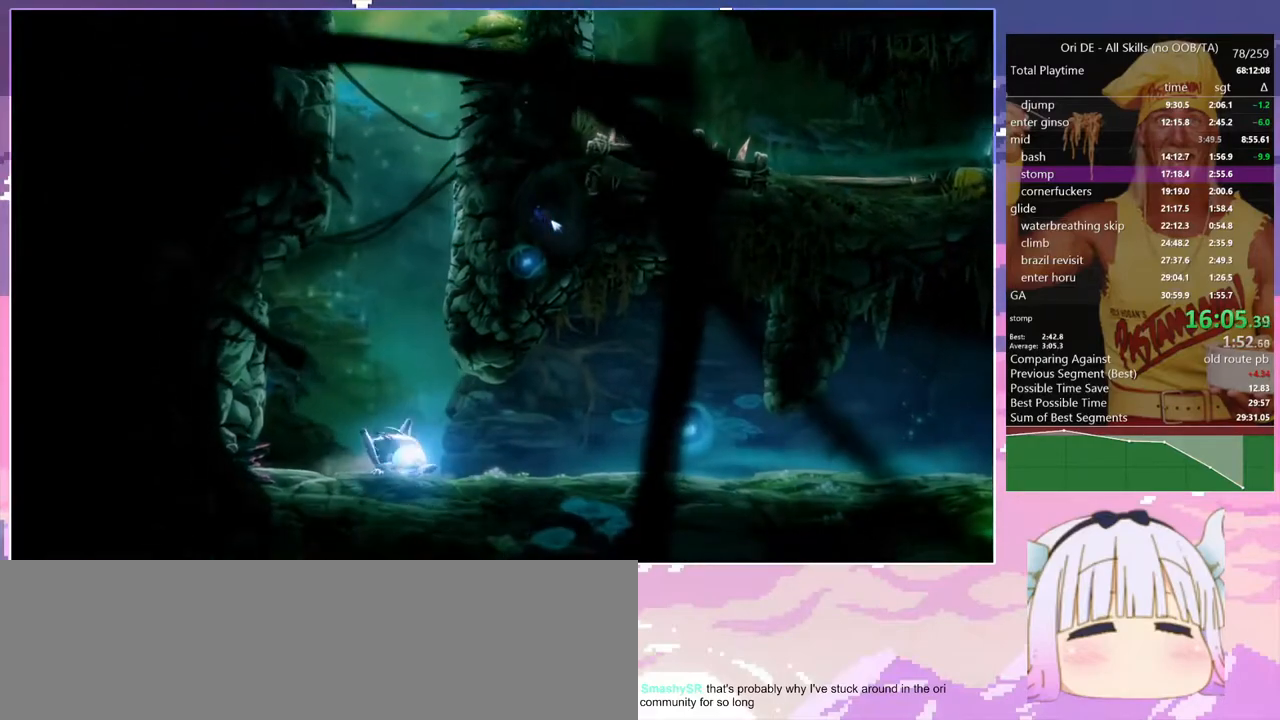
{"keys": ["save"], "events": []}
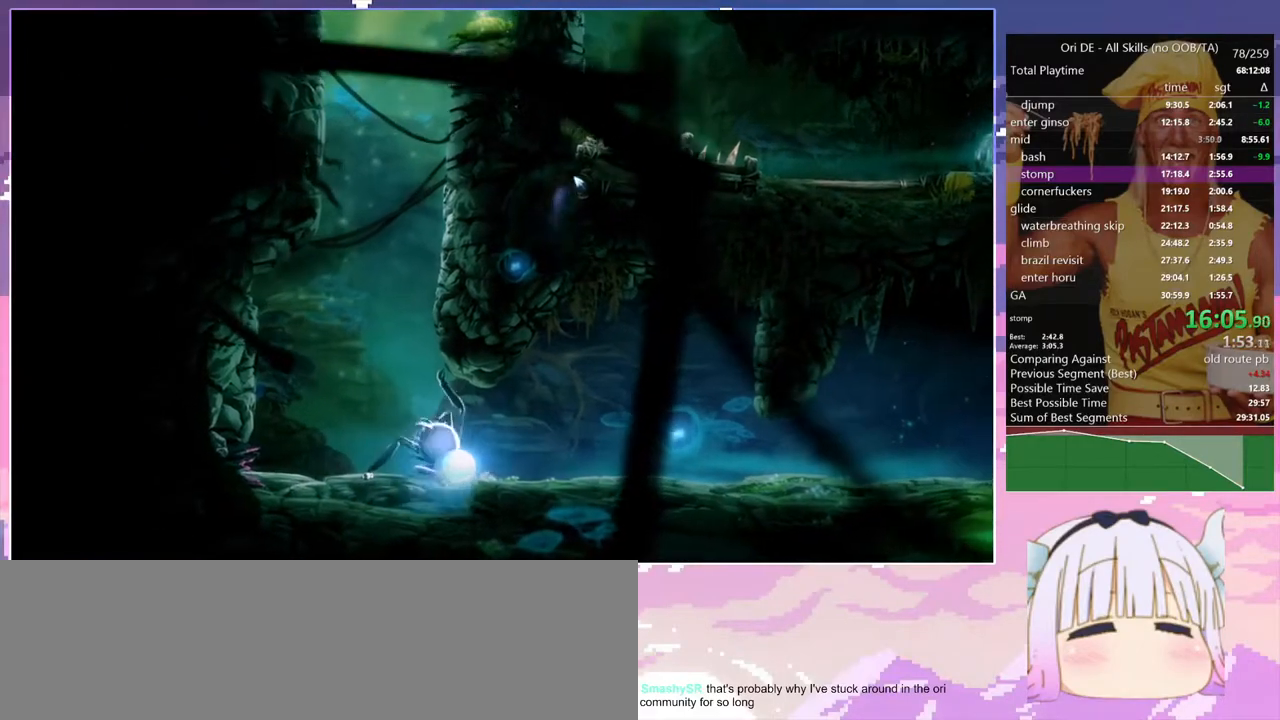
{"keys": ["save"], "events": []}
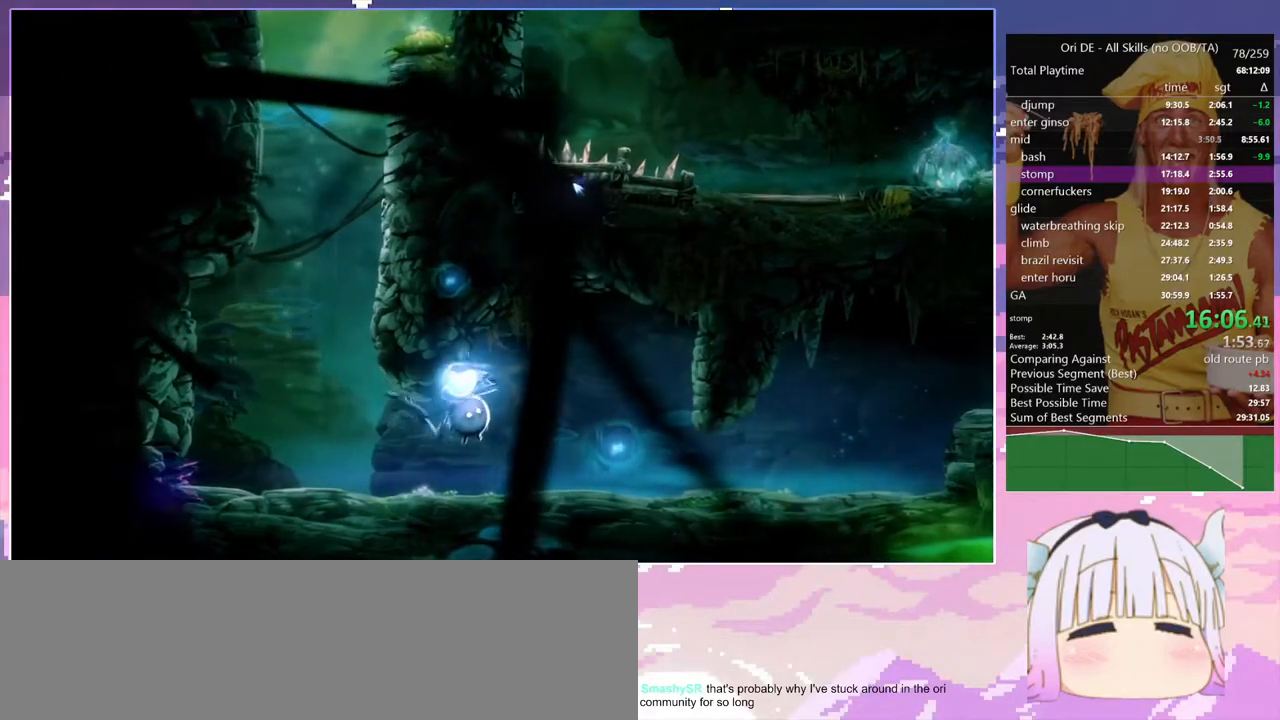
{"keys": ["save"], "events": []}
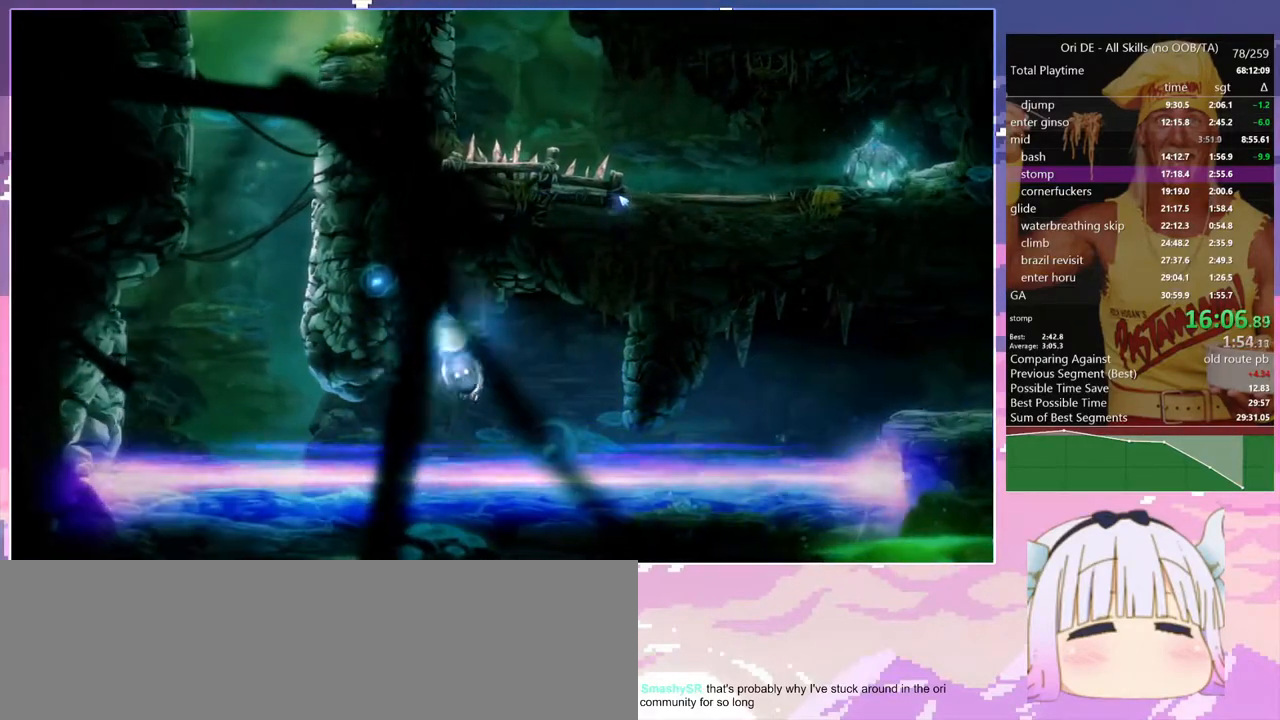
{"keys": ["save"], "events": []}
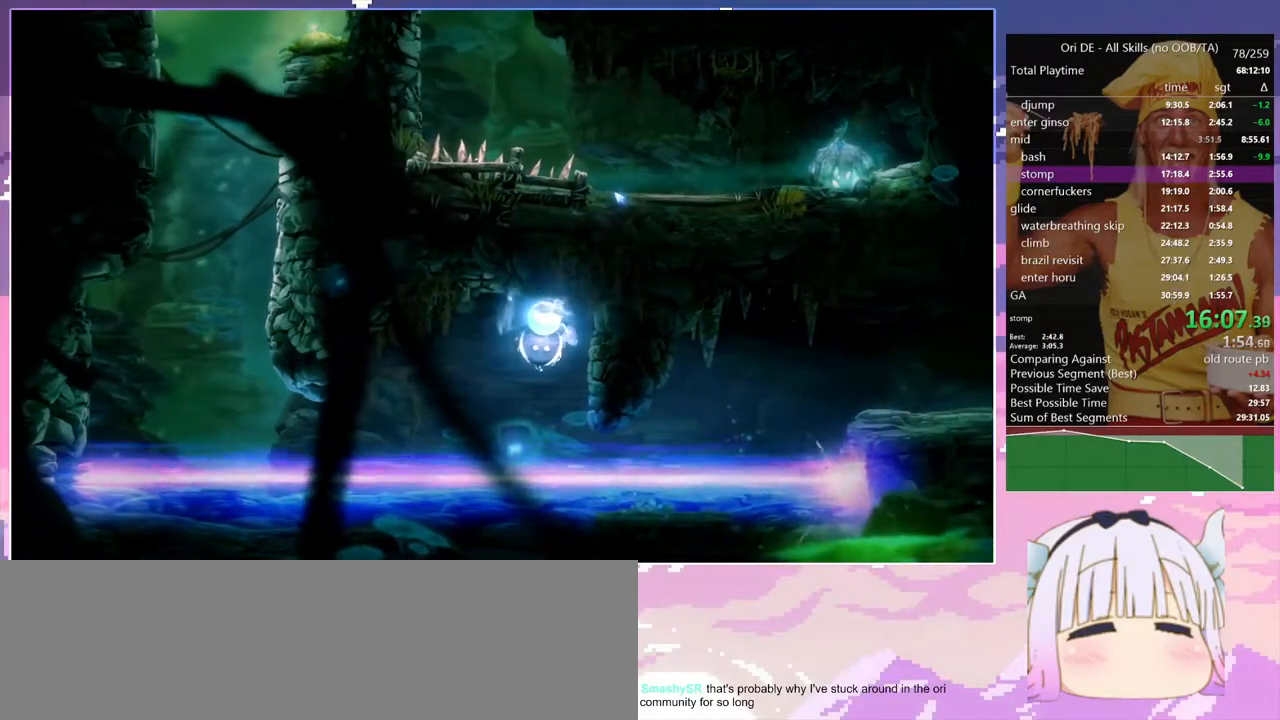
{"keys": ["save"], "events": []}
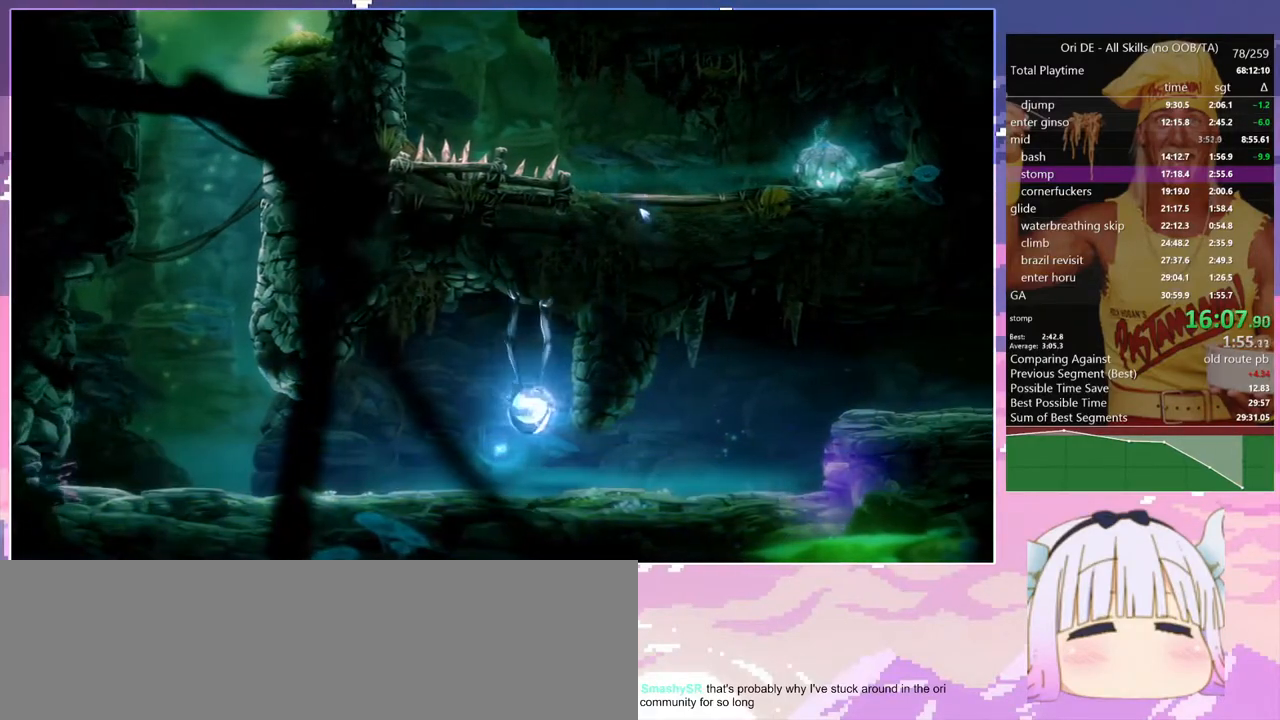
{"keys": ["d", "save"], "events": [[167, "d", "down"]]}
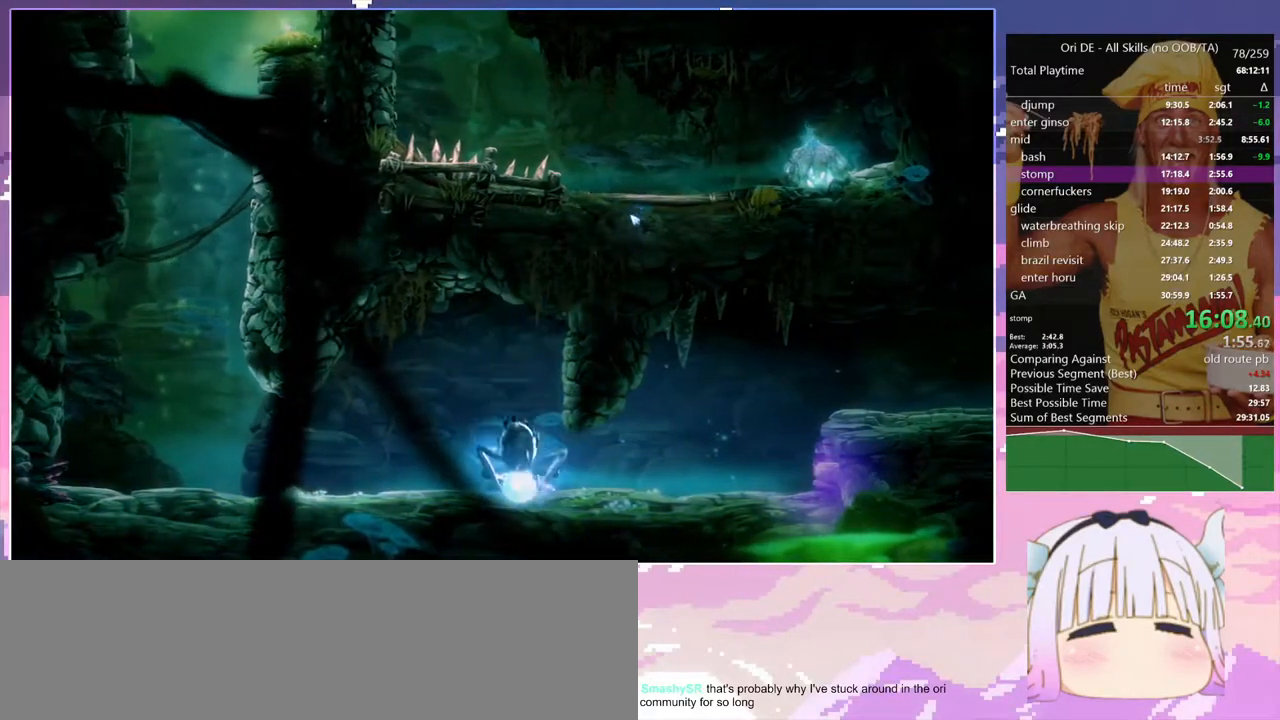
{"keys": ["d", "save"], "events": []}
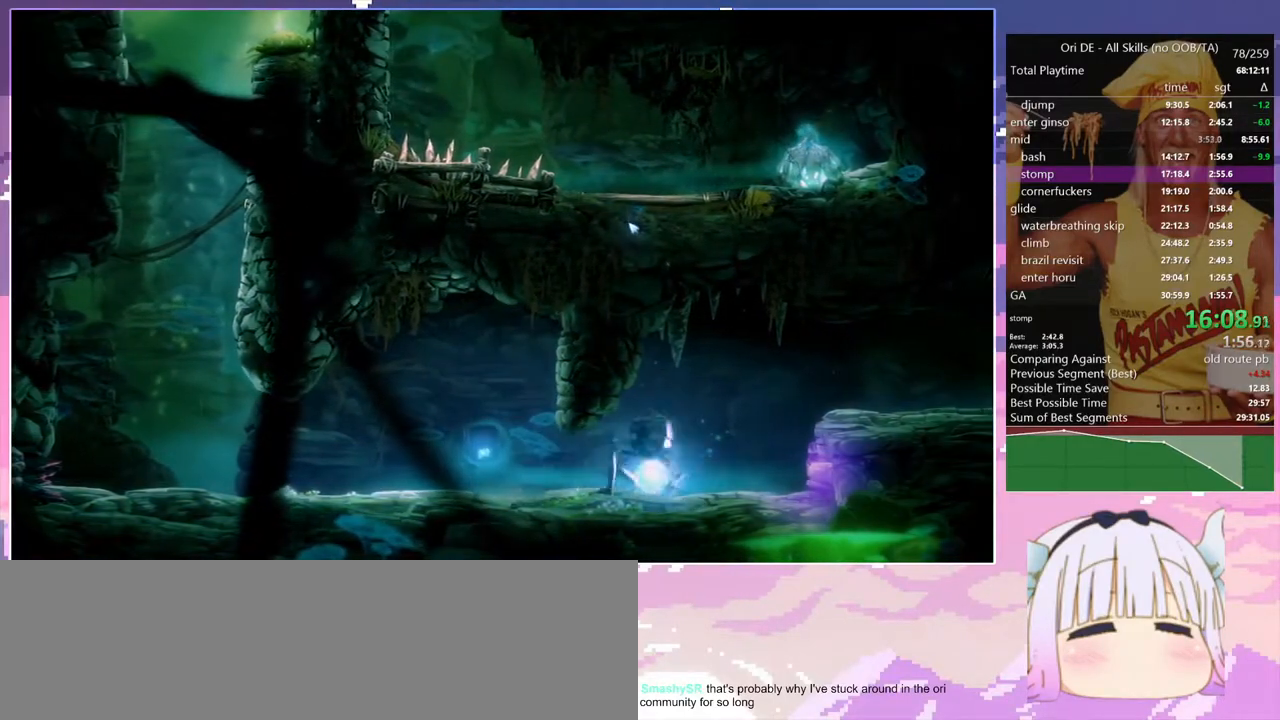
{"keys": ["d", "save"], "events": []}
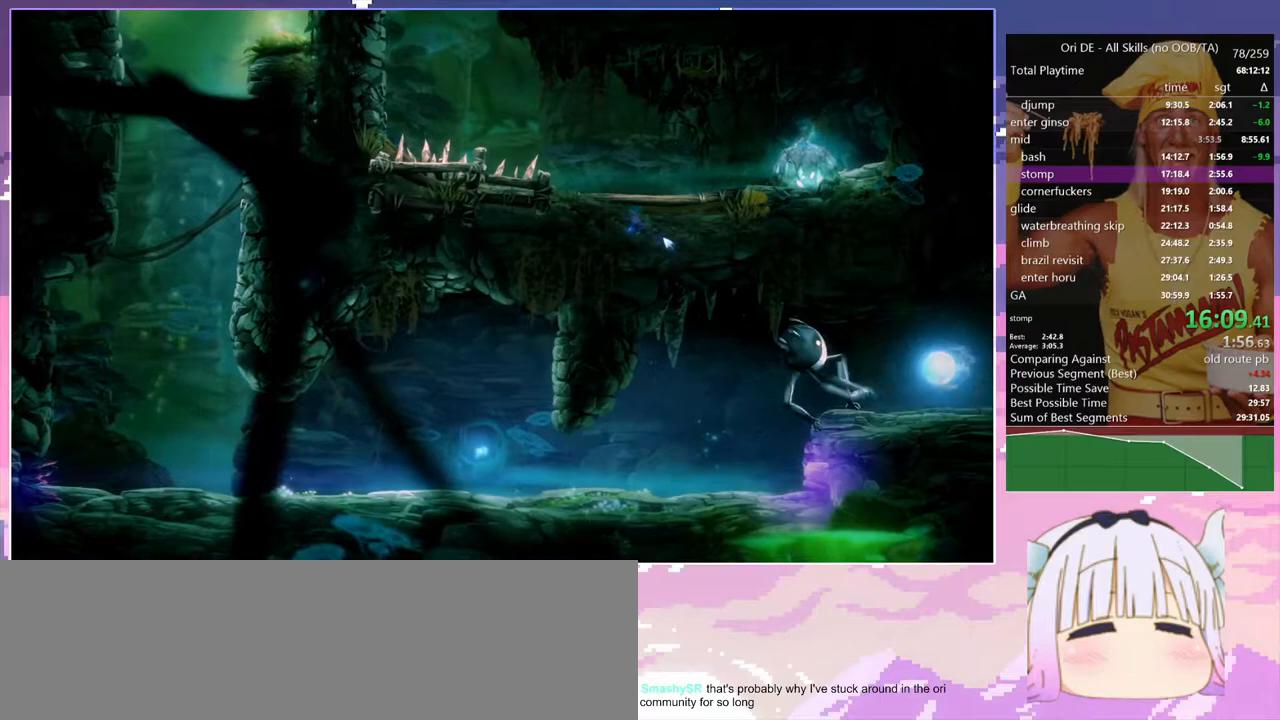
{"keys": ["d", "save"], "events": []}
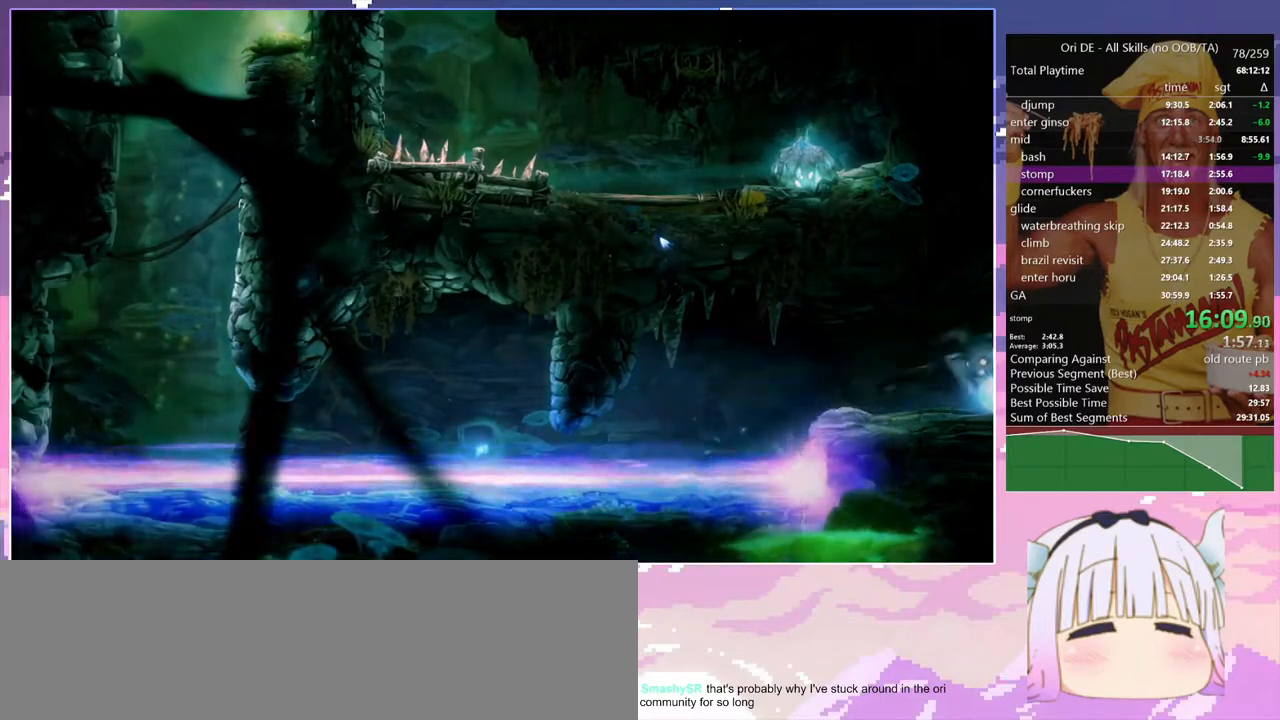
{"keys": ["d", "save"], "events": []}
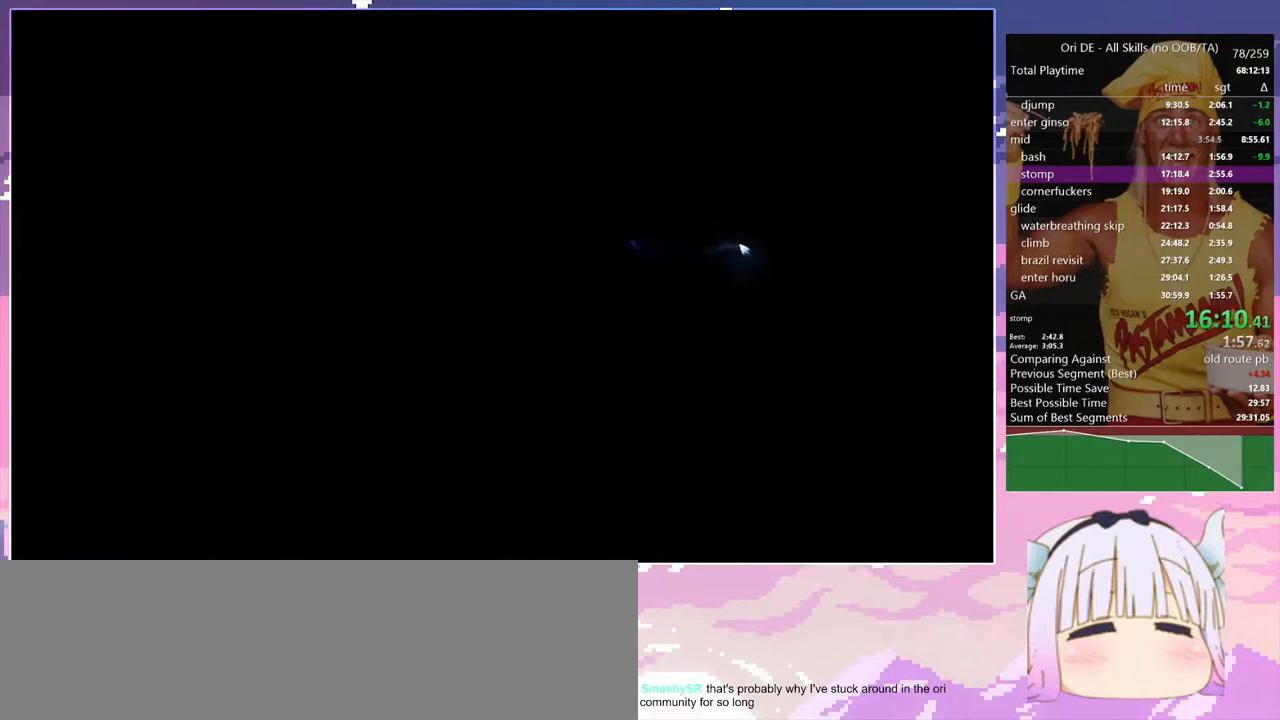
{"keys": ["d", "save"], "events": [[250, "dash", "down"], [383, "dash", "up"]]}